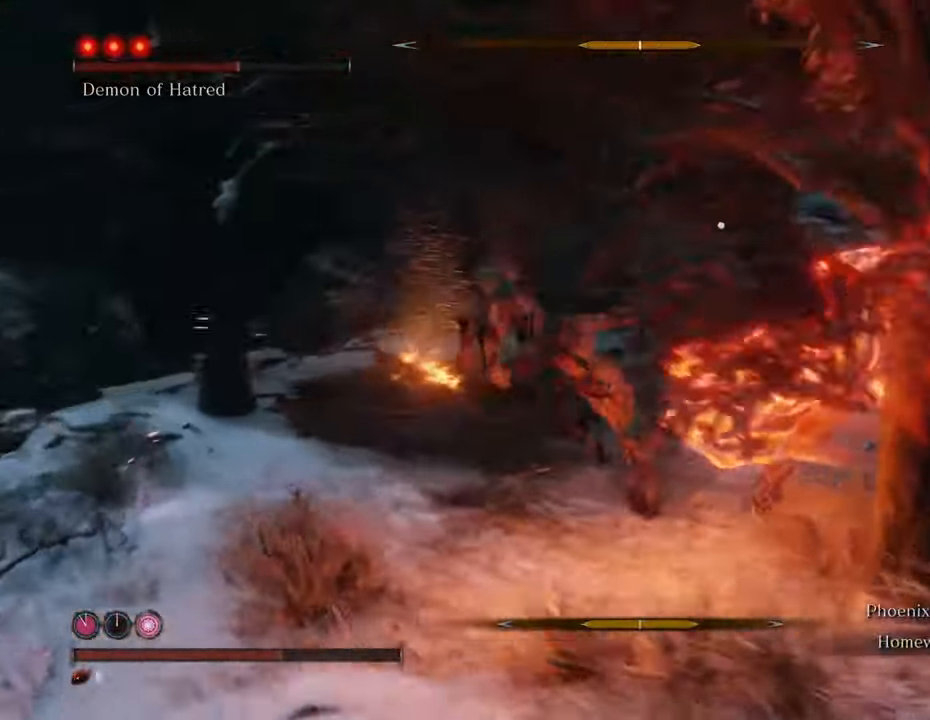
Gameplay with keyboard and mouse; each line is a JSON object with the keys and mouse buttons held at the frame after it. "events" lists presses ("down") and releases ("up") of "1", "2", "3", "4", "5", "6", "7", "8", "a", "alt", "c", "caps_lock", "ctrl", "d", "e", "f", "g", "q", "r", "s", "shift", "space", "t", "tab", "tilde", "v", "w", "x", "z", "mouse_left", "mouse_wheel" and "mouse_right" between this image and that frame as [ms after this image, input, new state], when the widget could be followed in between. "mouse_left", "mouse_wheel", "mouse_right" = the "left", "wheel", "right" buttons of the "mouse" list. No other keys are recorded. "wheel" means that the mouse wheel is clicked or scrolled. Not read: mouse_move.
{"keys": ["w"], "mouse": [], "events": [[166, "mouse_left", "down"], [266, "mouse_left", "up"], [300, "mouse_left", "down"], [400, "mouse_left", "up"]]}
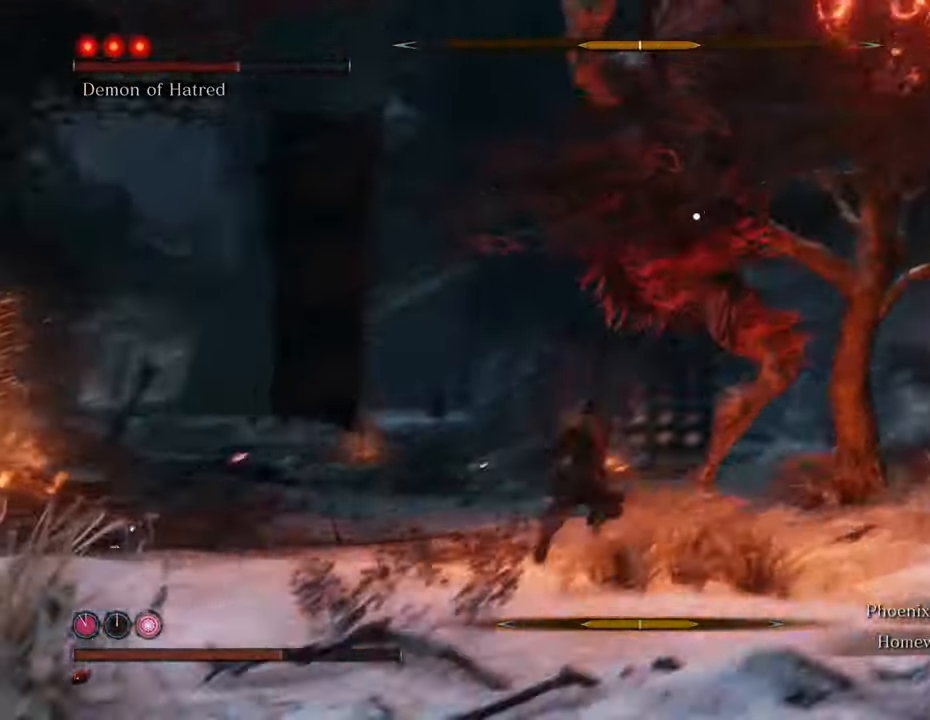
{"keys": ["w"], "mouse": [], "events": [[50, "a", "down"], [233, "a", "up"]]}
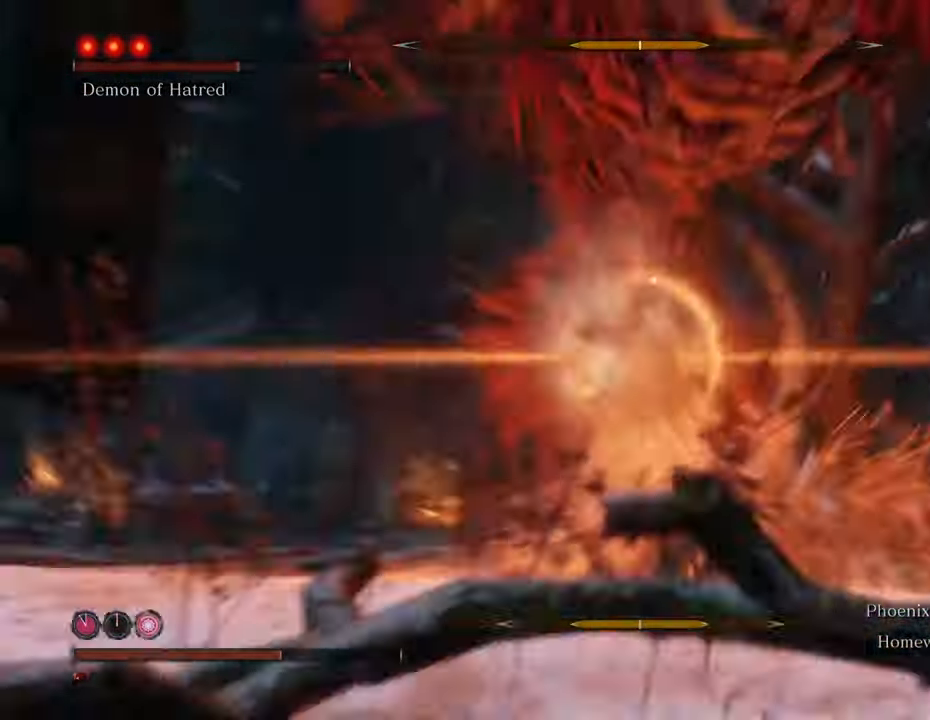
{"keys": ["w"], "mouse": [], "events": []}
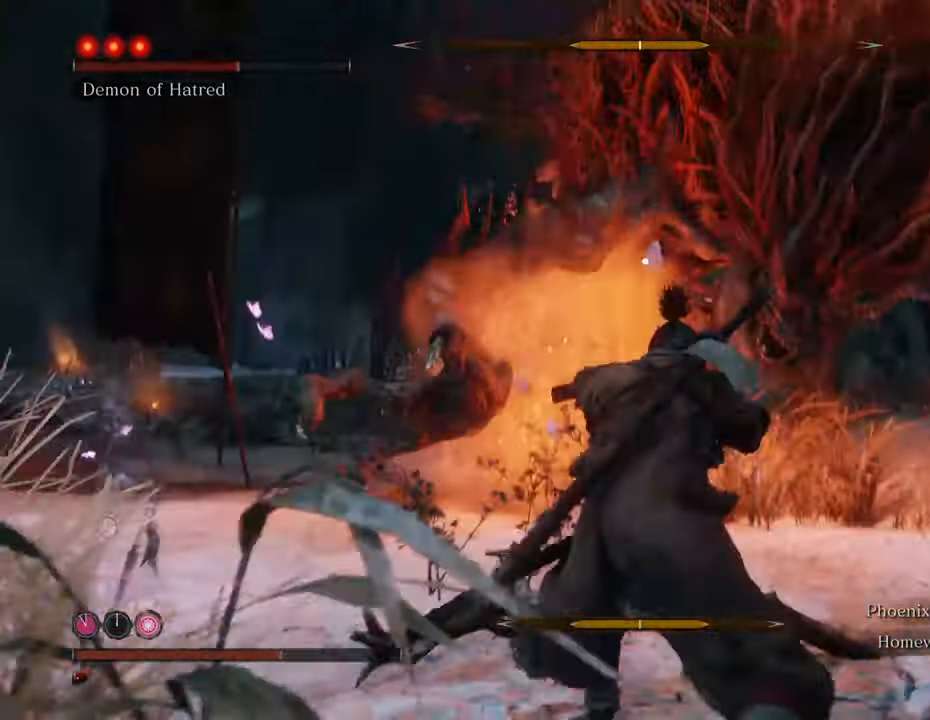
{"keys": ["w"], "mouse": [], "events": [[166, "space", "down"], [450, "space", "up"]]}
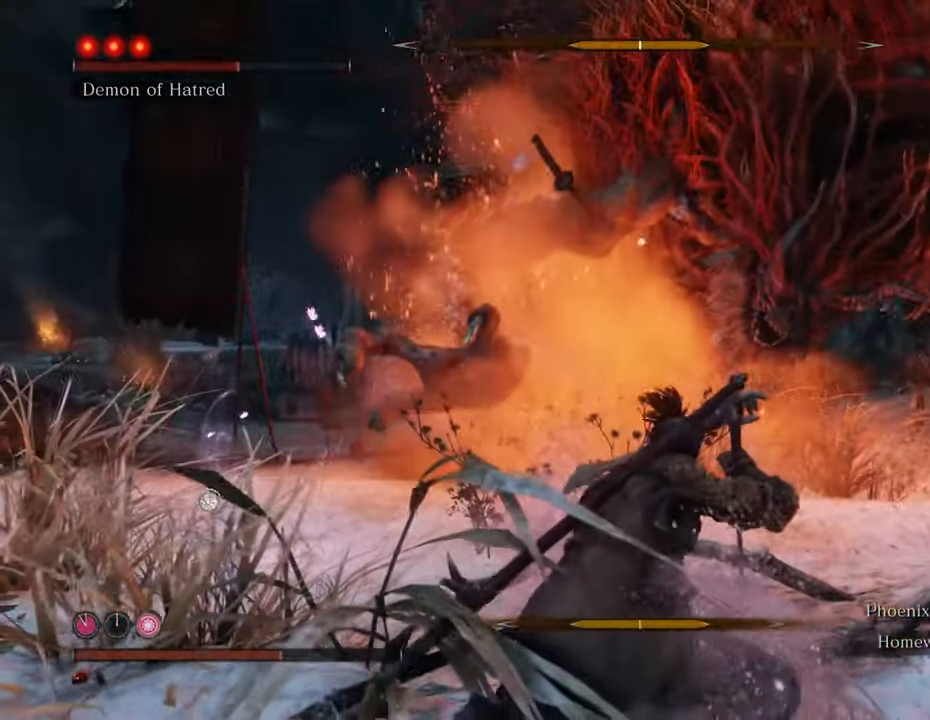
{"keys": ["w"], "mouse": [], "events": []}
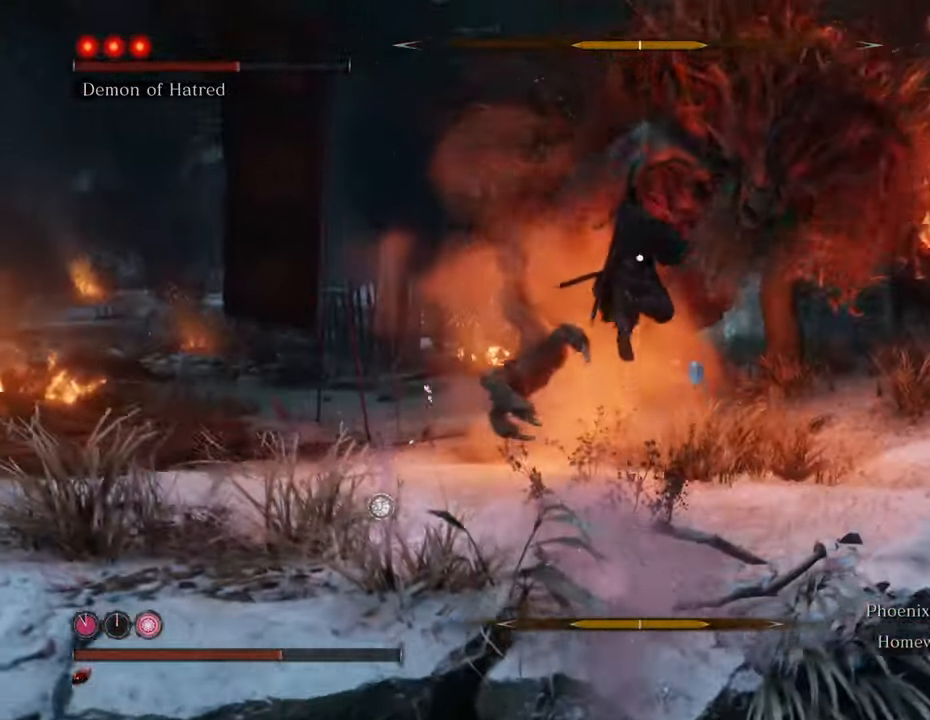
{"keys": ["w"], "mouse": ["left"], "events": [[16, "mouse_left", "down"], [66, "mouse_left", "up"], [150, "mouse_left", "down"], [200, "mouse_left", "up"], [283, "mouse_left", "down"], [383, "mouse_left", "up"], [433, "mouse_left", "down"]]}
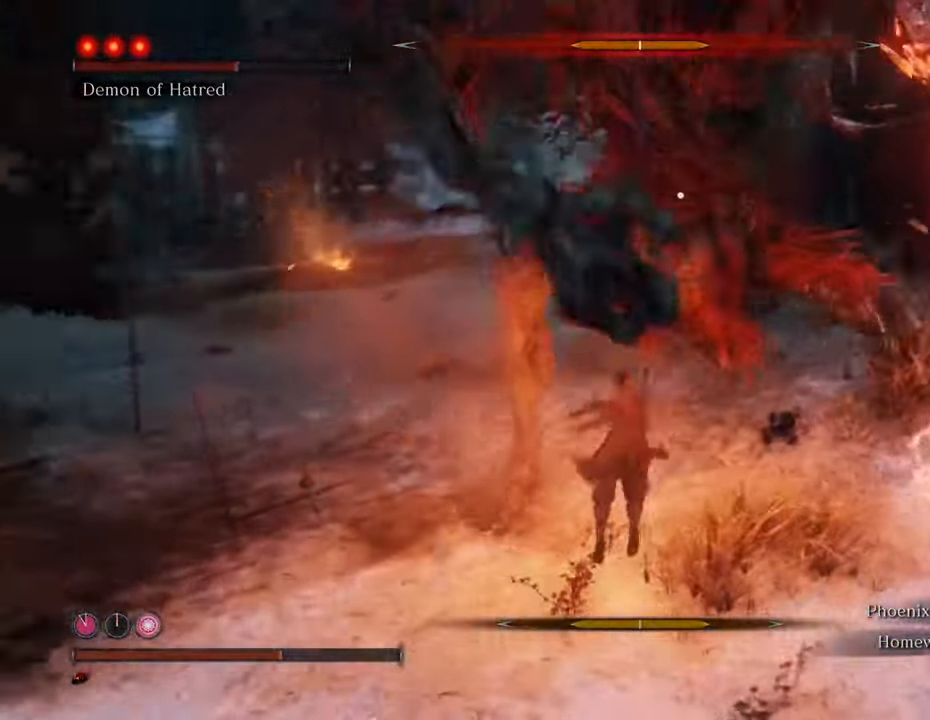
{"keys": ["w"], "mouse": [], "events": [[33, "mouse_left", "up"], [66, "mouse_left", "down"], [166, "mouse_left", "up"], [216, "mouse_left", "down"], [316, "mouse_left", "up"]]}
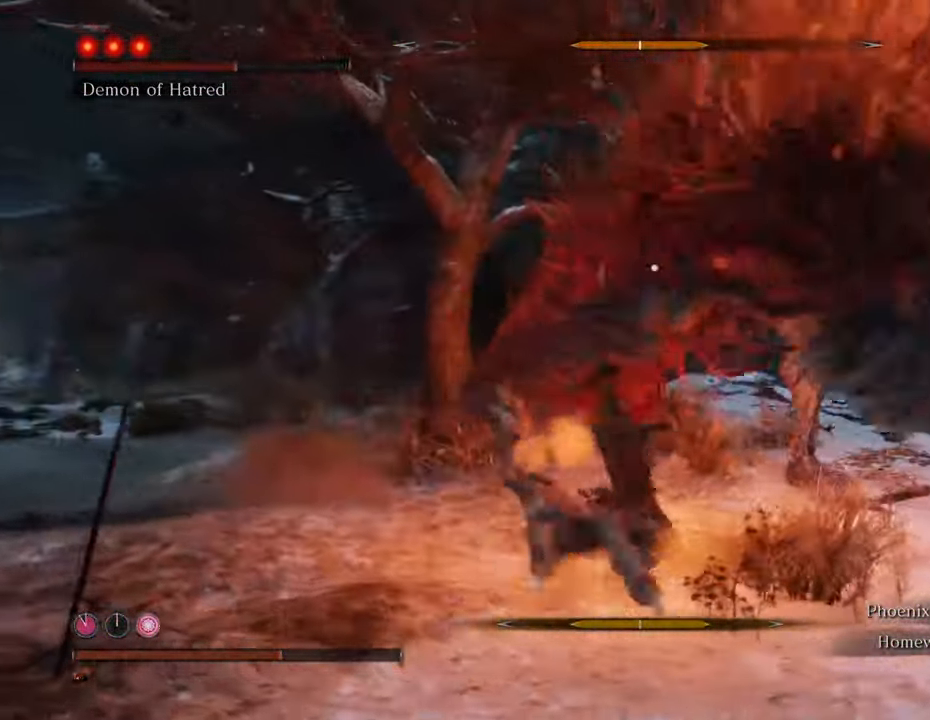
{"keys": ["a", "w"], "mouse": [], "events": [[416, "a", "down"]]}
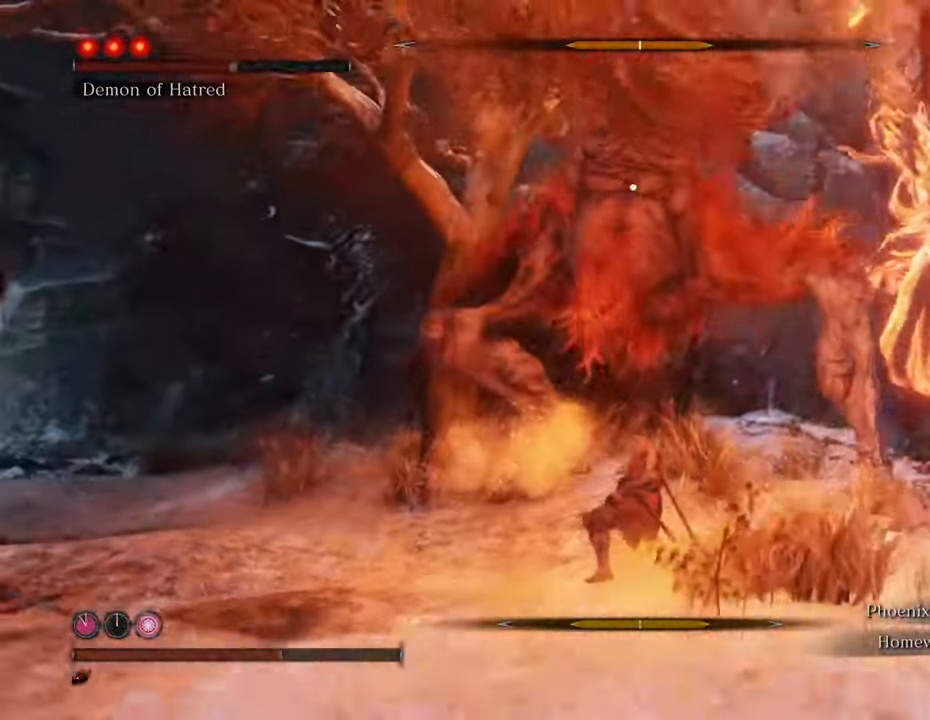
{"keys": ["d", "shift", "w"], "mouse": [], "events": [[16, "a", "up"], [200, "shift", "down"], [483, "d", "down"]]}
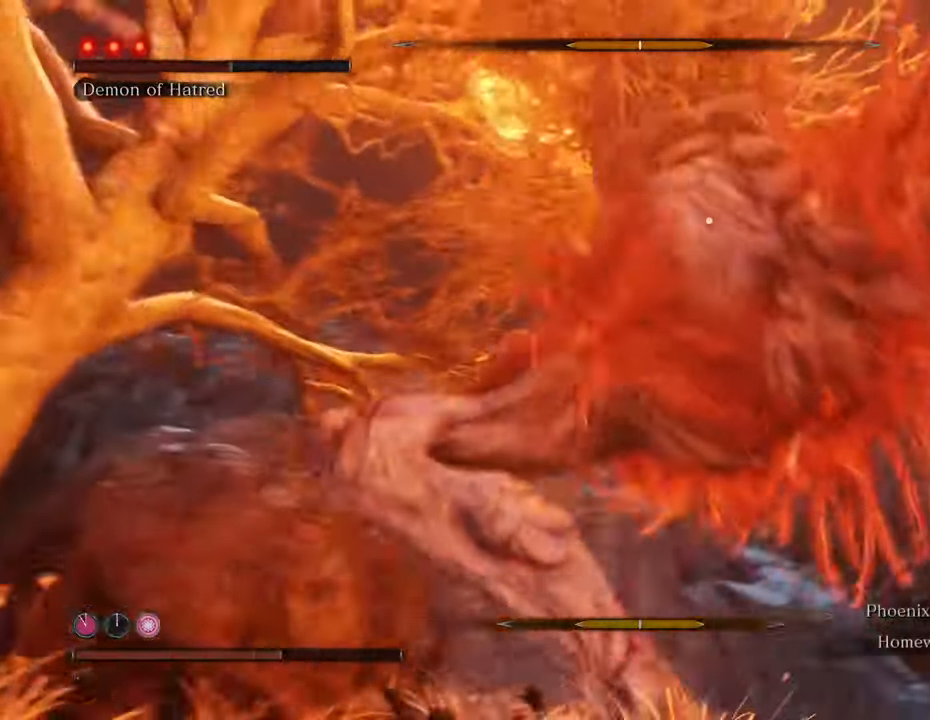
{"keys": ["a", "s"], "mouse": [], "events": [[166, "d", "up"], [300, "shift", "up"], [350, "a", "down"], [350, "w", "up"], [500, "s", "down"]]}
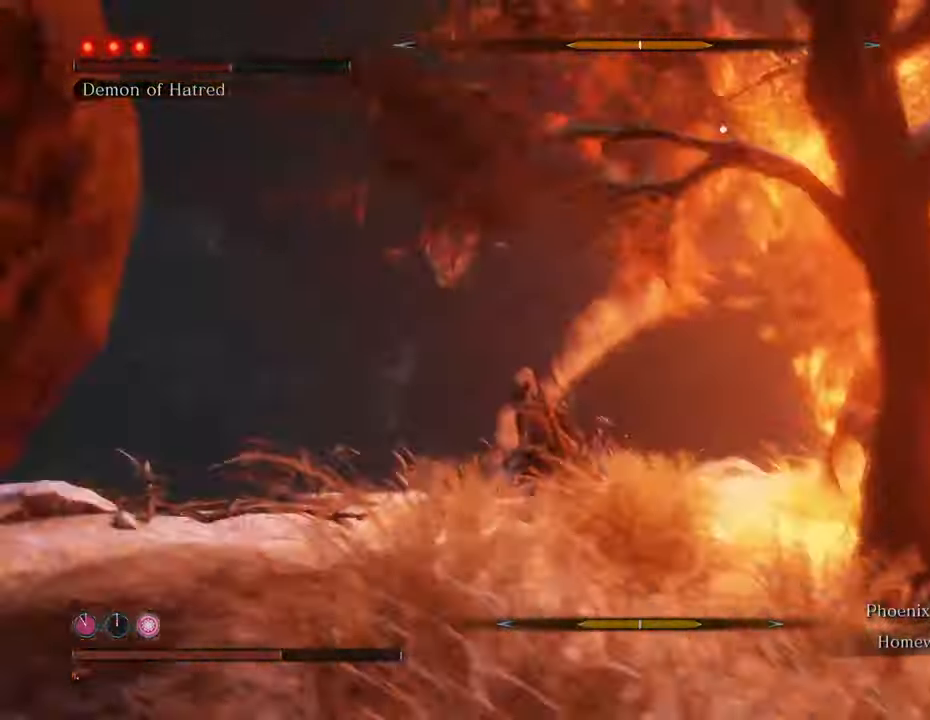
{"keys": ["d", "s", "shift"], "mouse": [], "events": [[50, "a", "up"], [183, "shift", "down"], [383, "d", "down"]]}
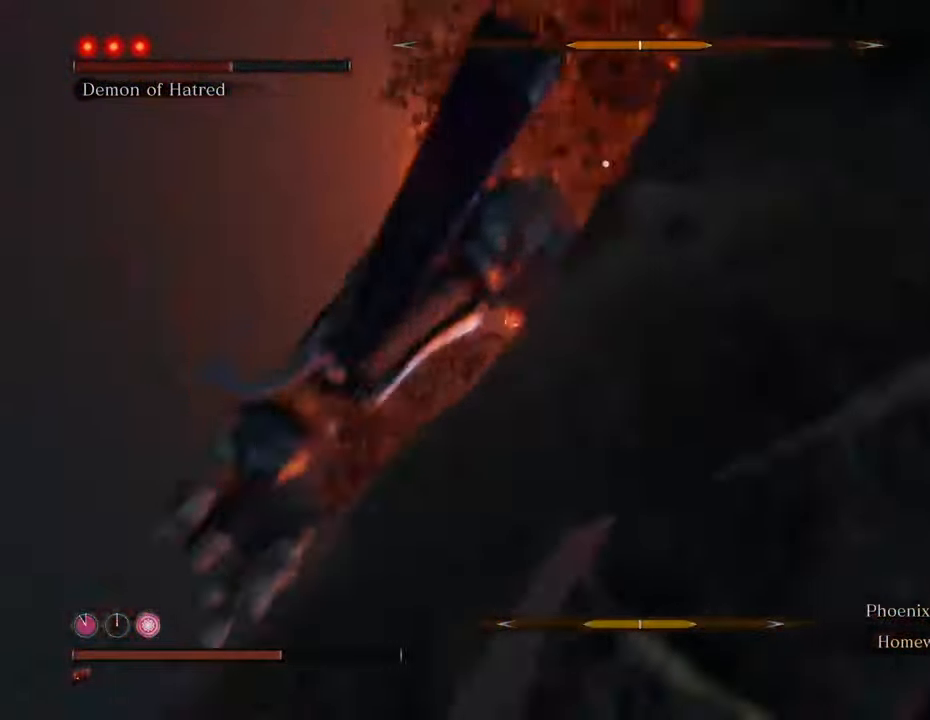
{"keys": ["d", "s", "shift"], "mouse": [], "events": []}
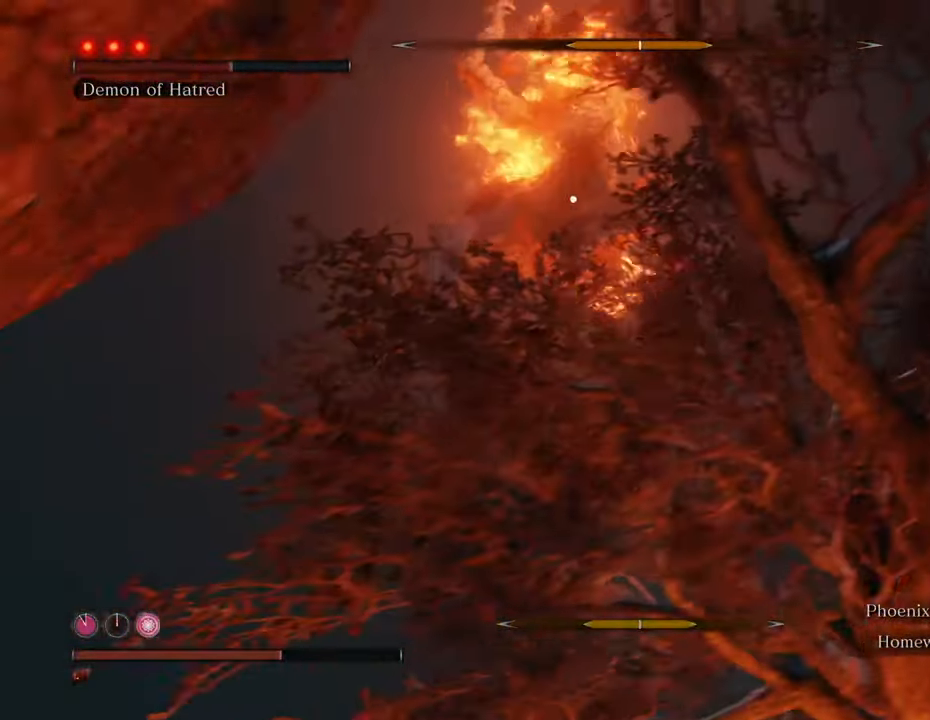
{"keys": ["d", "s", "shift", "space"], "mouse": [], "events": [[400, "space", "down"]]}
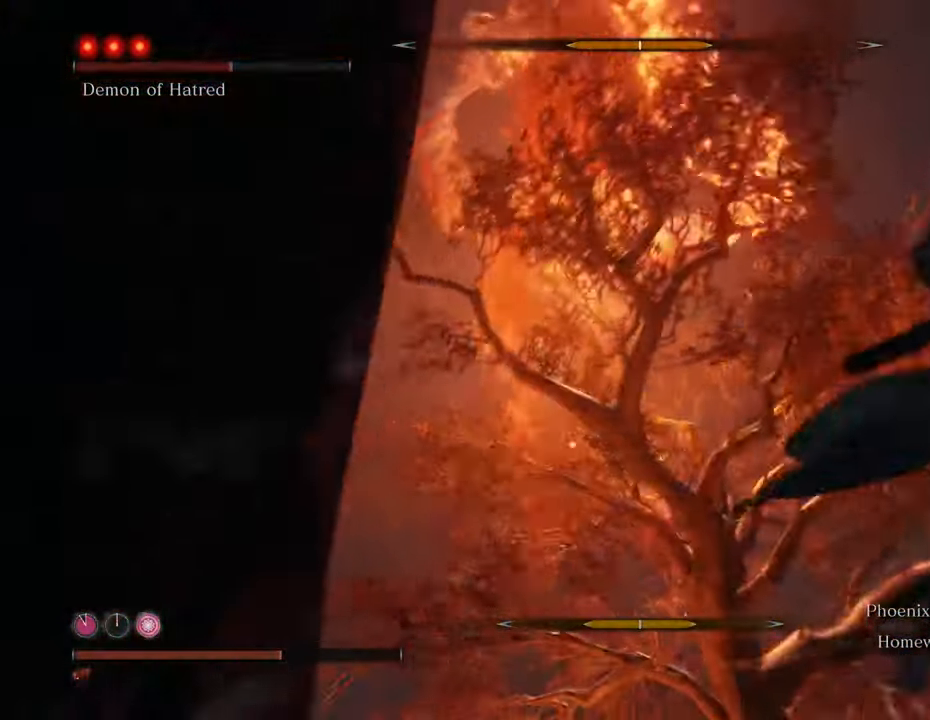
{"keys": ["d", "s"], "mouse": [], "events": [[316, "space", "up"], [416, "shift", "up"]]}
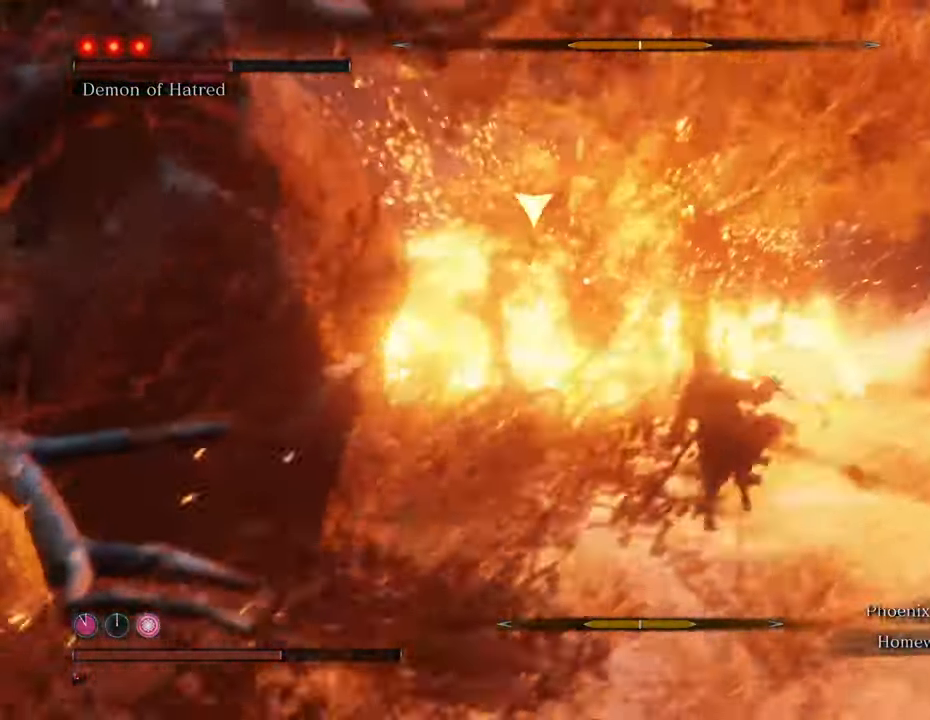
{"keys": ["d"], "mouse": [], "events": [[66, "s", "up"]]}
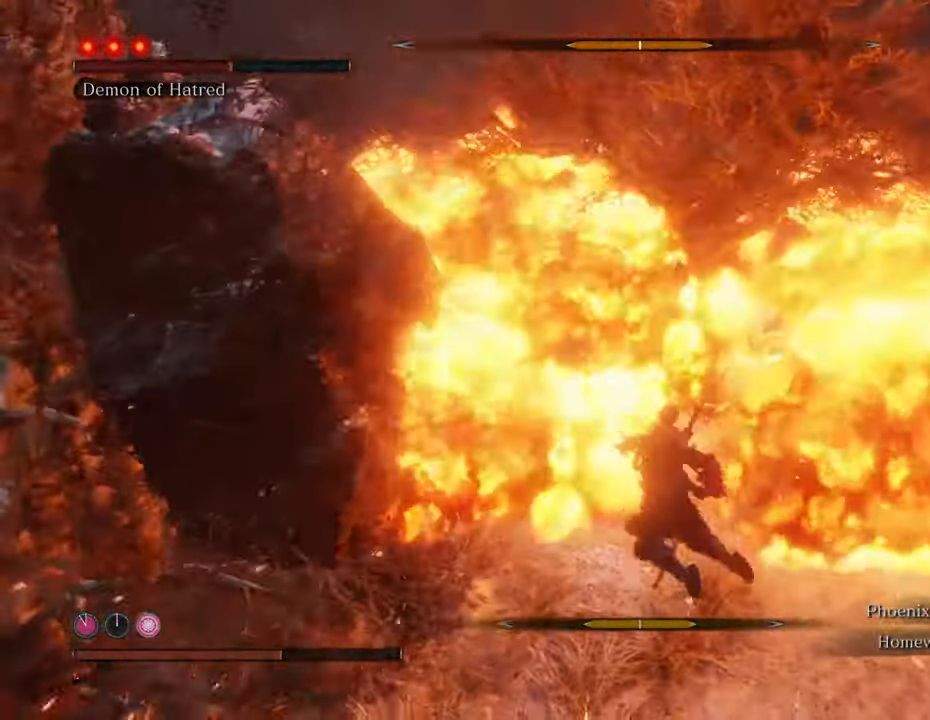
{"keys": ["w"], "mouse": [], "events": [[116, "w", "down"], [266, "d", "up"]]}
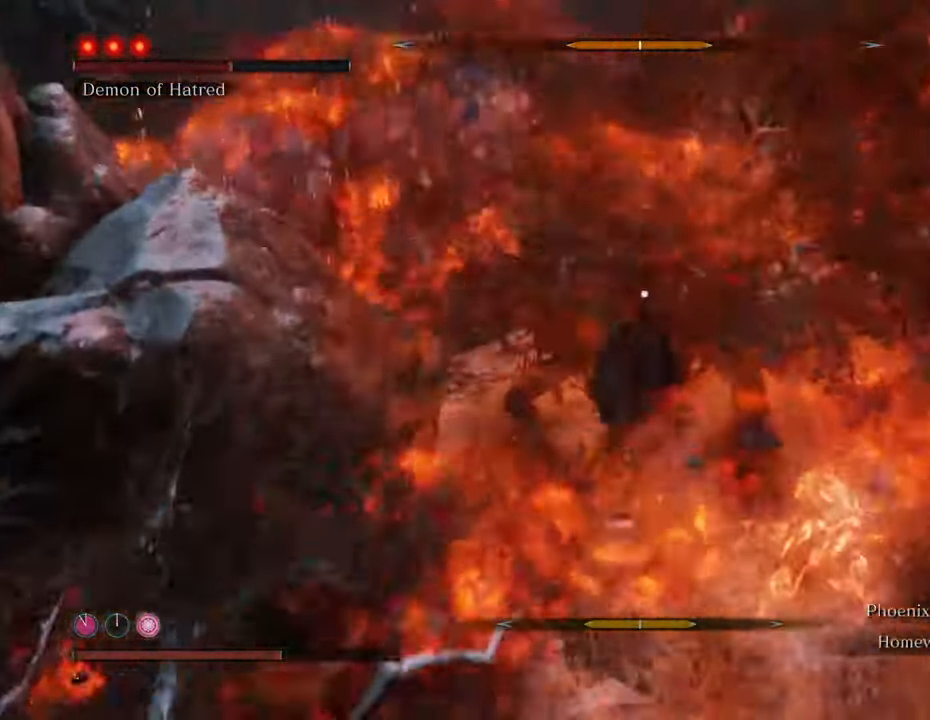
{"keys": ["w"], "mouse": ["left"], "events": [[233, "d", "down"], [416, "d", "up"], [416, "mouse_left", "down"]]}
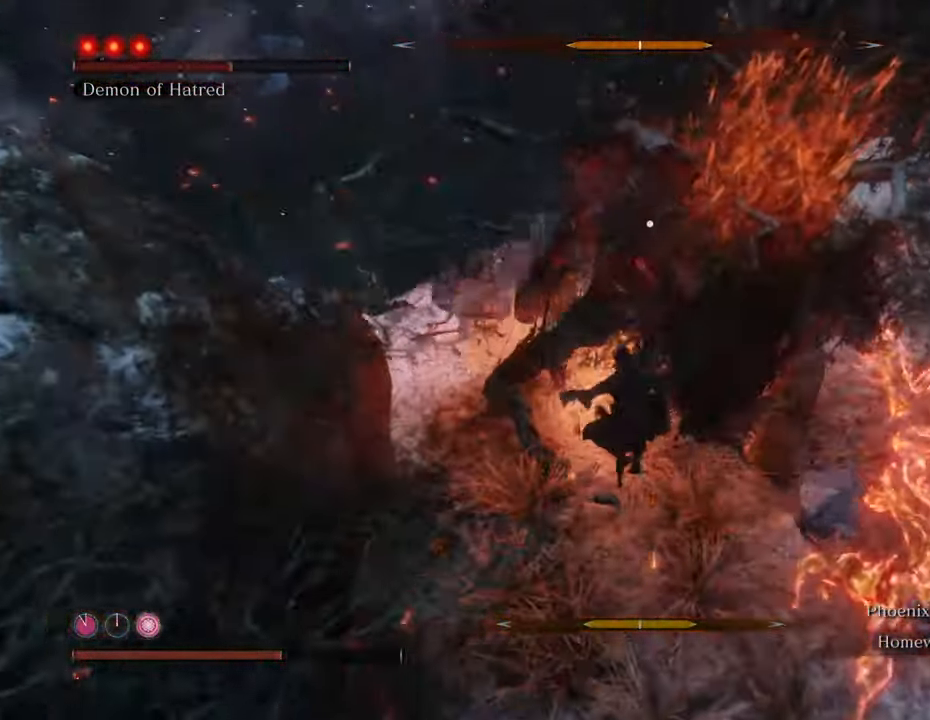
{"keys": ["w"], "mouse": [], "events": [[16, "mouse_left", "up"], [100, "mouse_left", "down"], [200, "mouse_left", "up"], [233, "mouse_left", "down"], [333, "mouse_left", "up"], [383, "mouse_left", "down"], [483, "mouse_left", "up"]]}
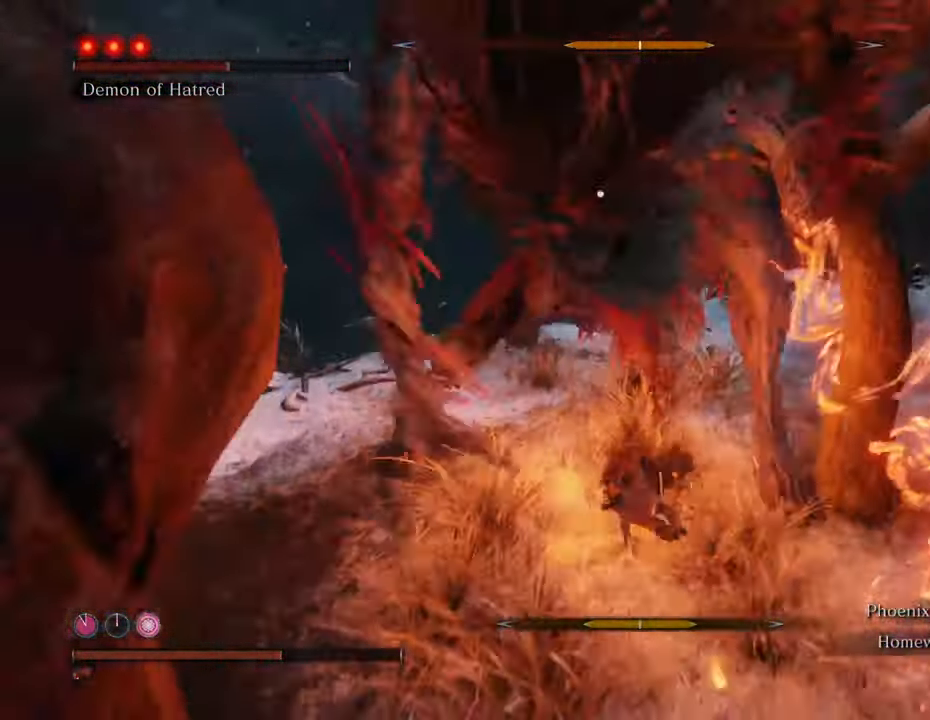
{"keys": ["w"], "mouse": [], "events": [[66, "mouse_left", "down"], [116, "mouse_left", "up"], [216, "mouse_left", "down"], [316, "mouse_left", "up"], [400, "mouse_left", "down"], [500, "mouse_left", "up"]]}
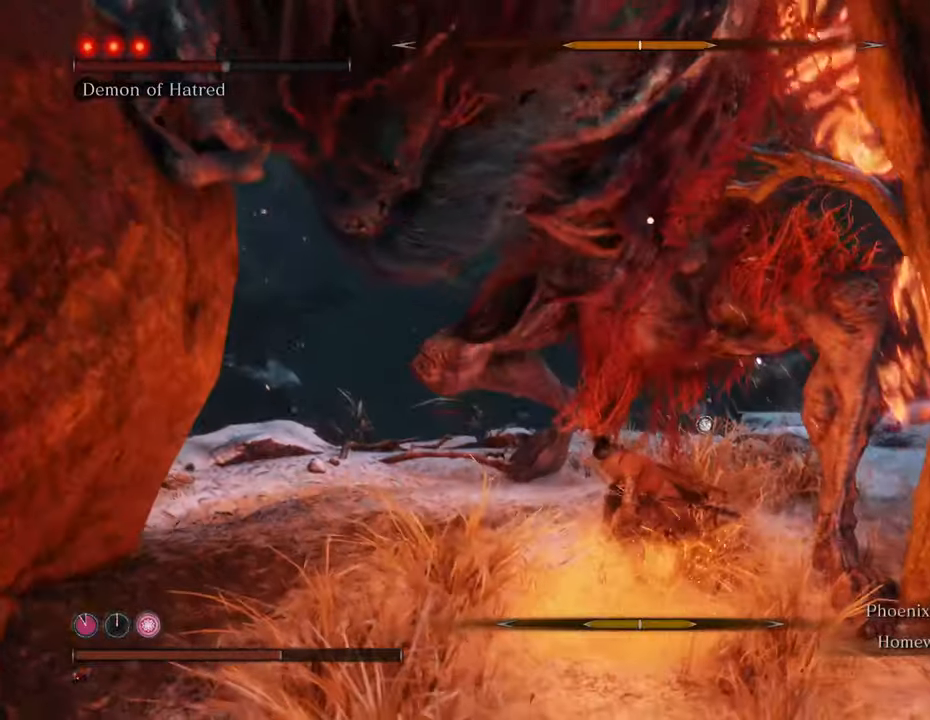
{"keys": ["w"], "mouse": [], "events": [[50, "mouse_left", "down"], [133, "mouse_left", "up"], [183, "mouse_left", "down"], [266, "mouse_left", "up"], [383, "mouse_left", "down"], [433, "mouse_left", "up"]]}
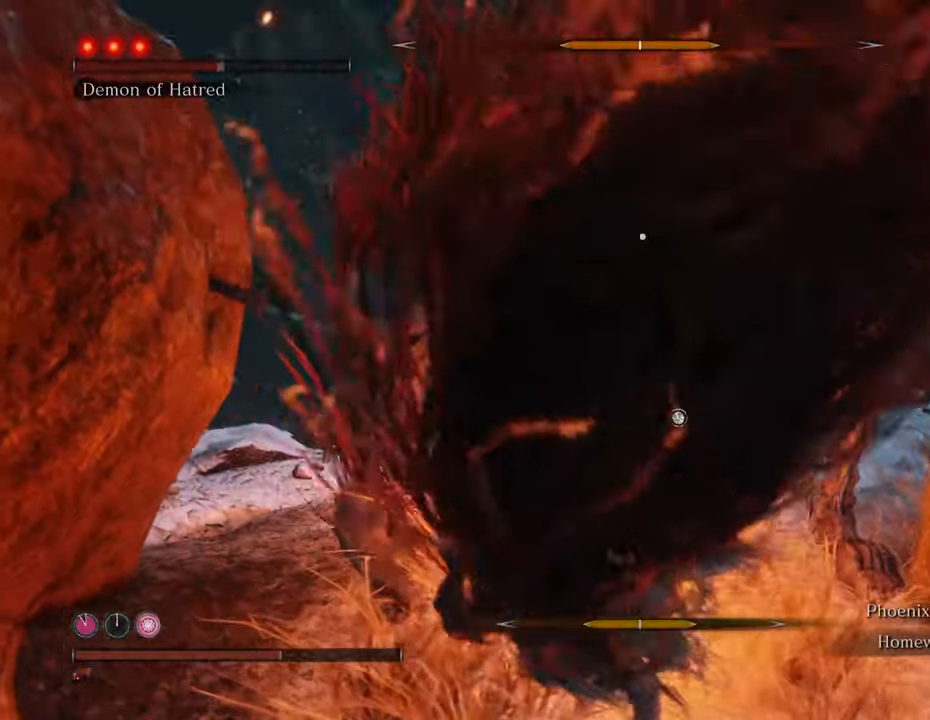
{"keys": ["w"], "mouse": ["left"], "events": [[16, "mouse_left", "down"], [66, "mouse_left", "up"], [150, "mouse_left", "down"], [250, "mouse_left", "up"], [300, "mouse_left", "down"], [383, "mouse_left", "up"], [433, "mouse_left", "down"]]}
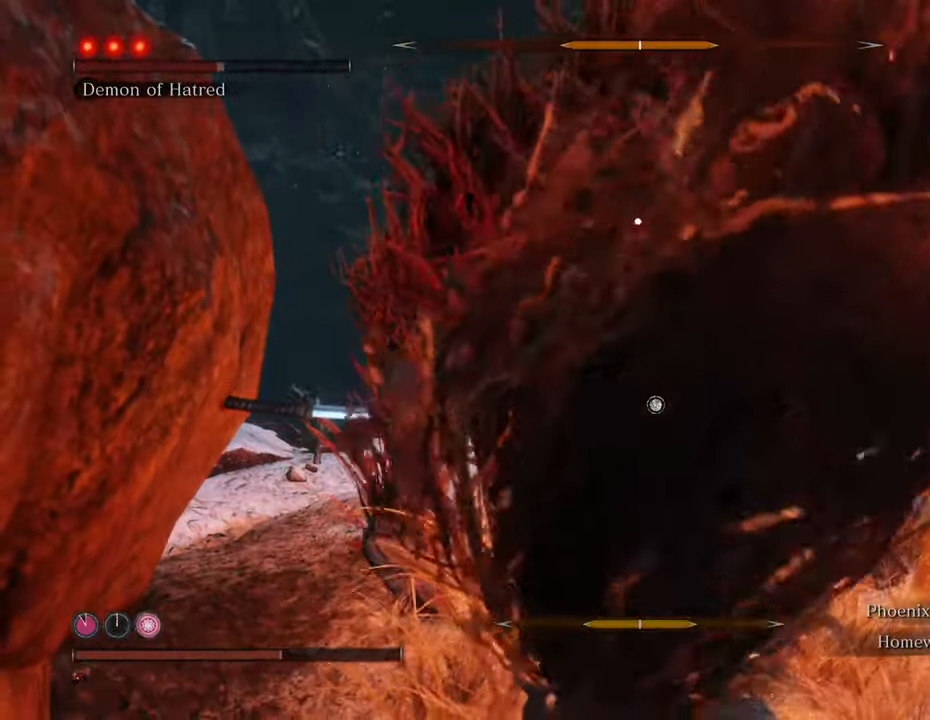
{"keys": ["w"], "mouse": [], "events": [[33, "mouse_left", "up"], [133, "mouse_left", "down"], [183, "mouse_left", "up"], [250, "mouse_left", "down"], [350, "mouse_left", "up"], [450, "mouse_left", "down"], [483, "mouse_left", "up"]]}
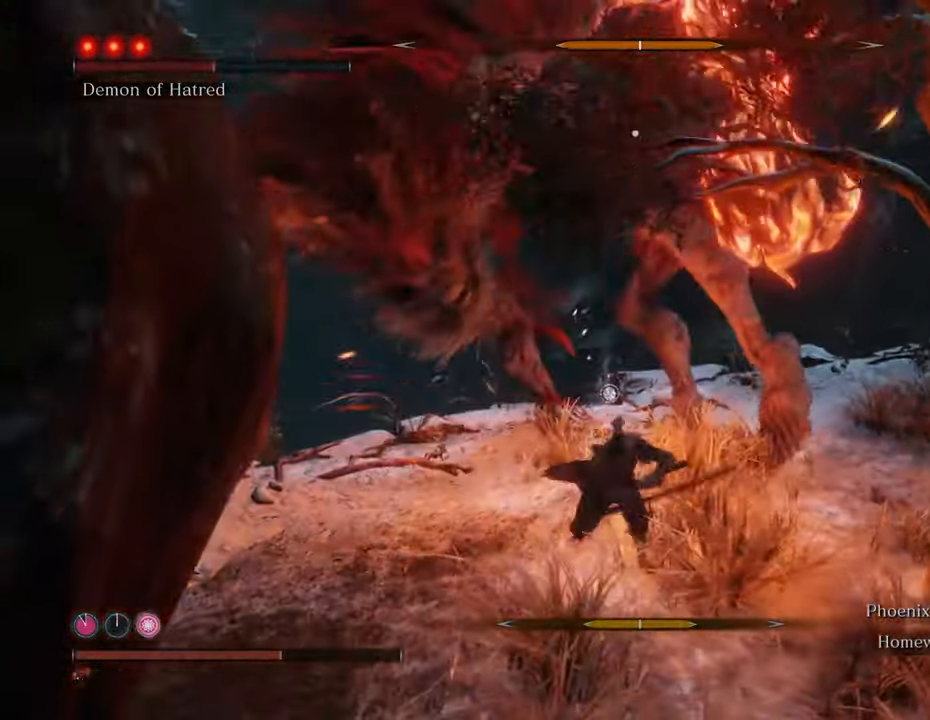
{"keys": ["w"], "mouse": [], "events": [[333, "mouse_left", "down"], [416, "mouse_left", "up"]]}
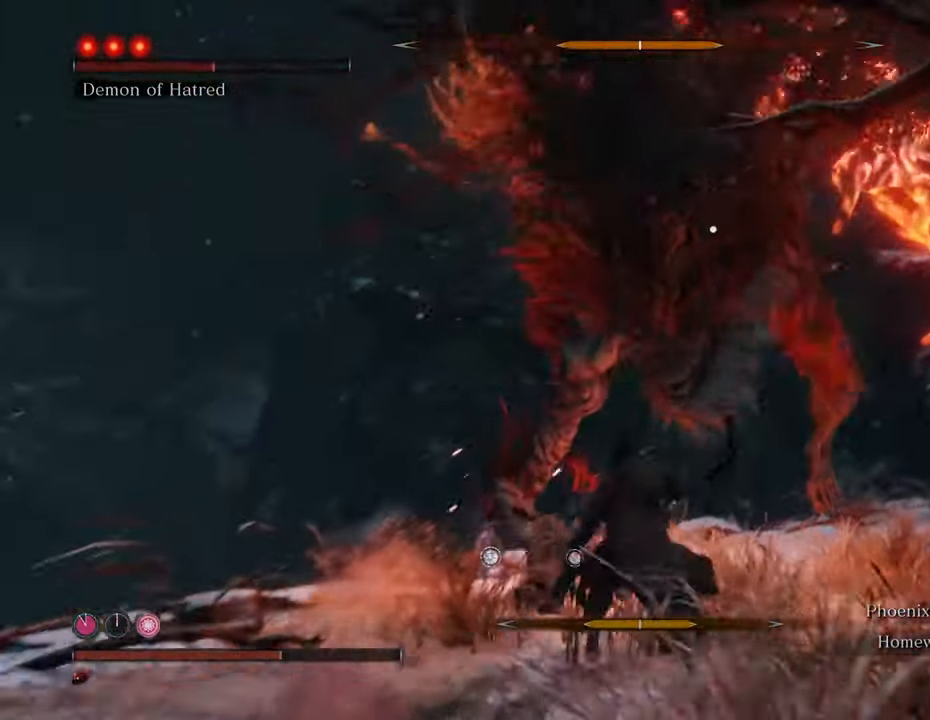
{"keys": ["w"], "mouse": [], "events": [[200, "mouse_left", "down"], [250, "mouse_left", "up"], [350, "mouse_left", "down"], [433, "mouse_left", "up"]]}
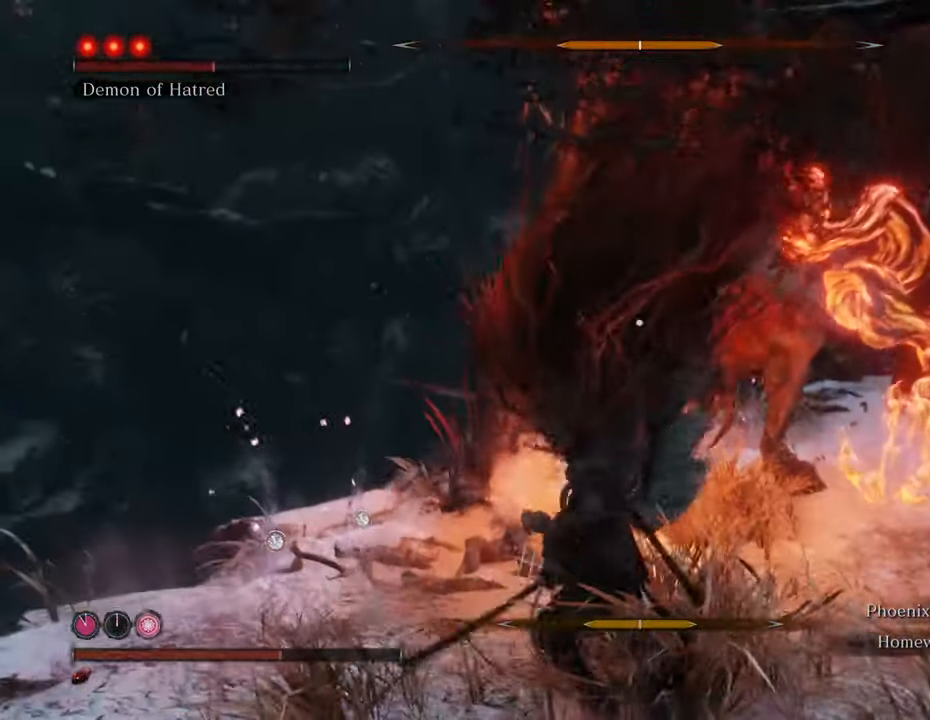
{"keys": ["w"], "mouse": [], "events": [[33, "mouse_left", "down"], [116, "mouse_left", "up"], [216, "mouse_left", "down"], [266, "mouse_left", "up"]]}
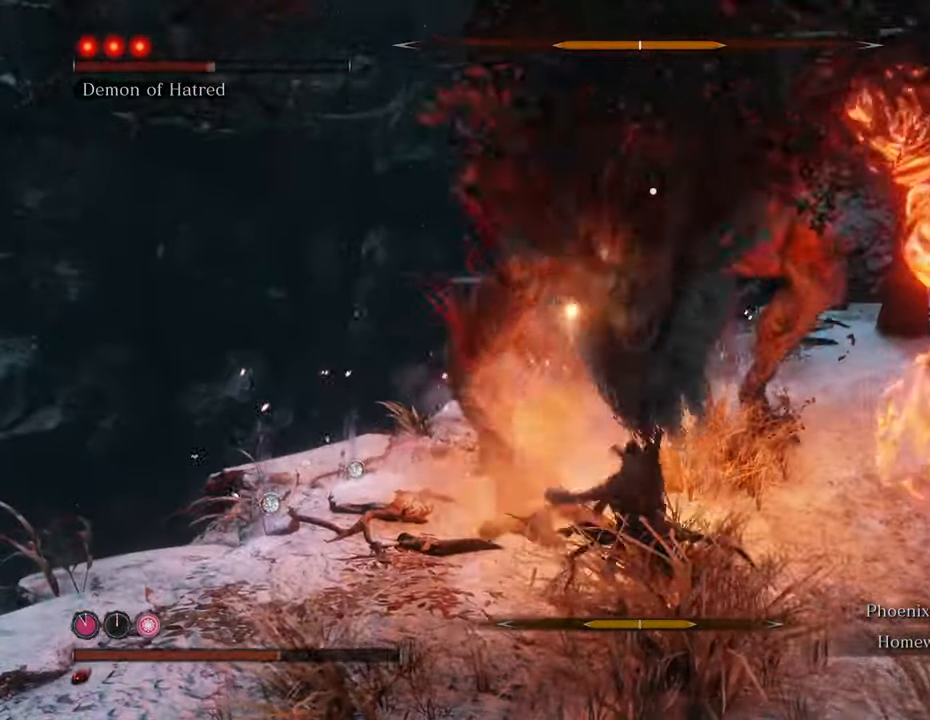
{"keys": ["d", "w"], "mouse": [], "events": [[266, "d", "down"]]}
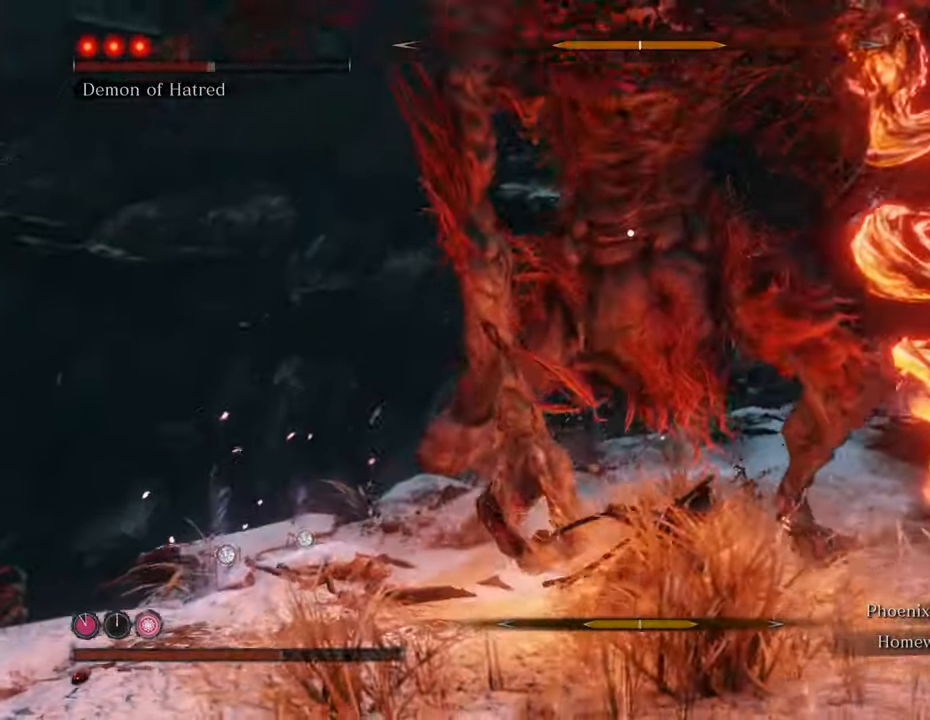
{"keys": ["d", "space", "w"], "mouse": [], "events": [[333, "space", "down"]]}
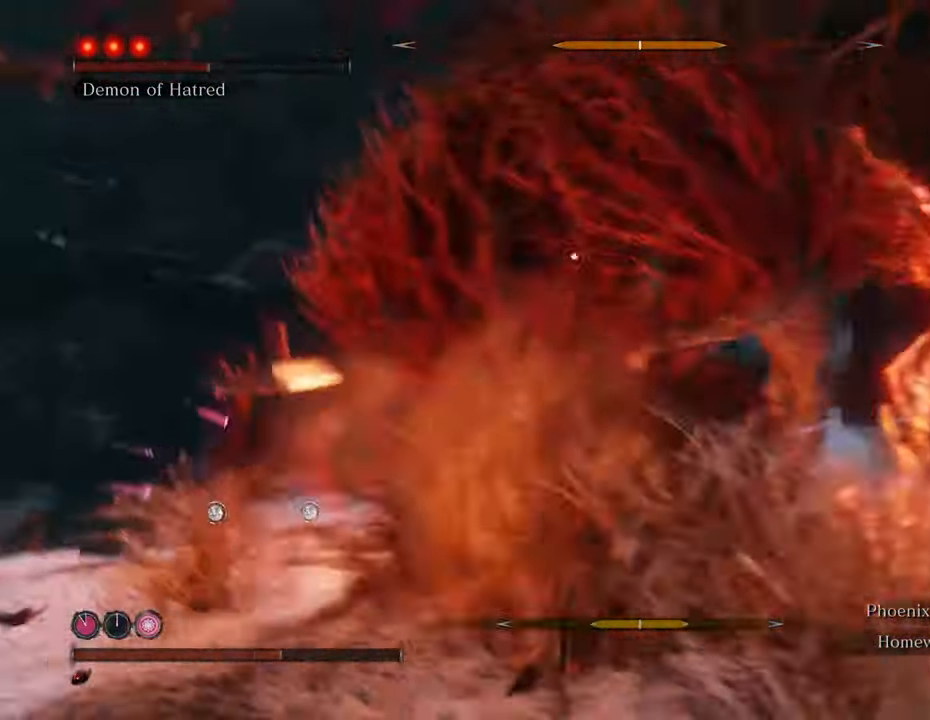
{"keys": ["w"], "mouse": [], "events": [[66, "space", "up"], [500, "d", "up"]]}
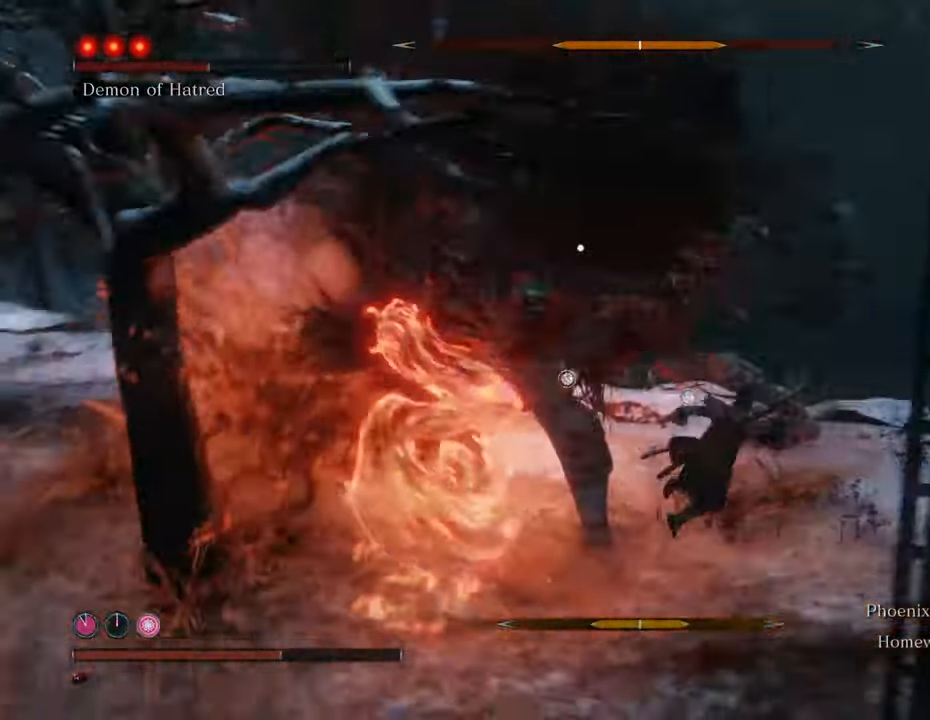
{"keys": ["space", "w"], "mouse": [], "events": [[466, "space", "down"]]}
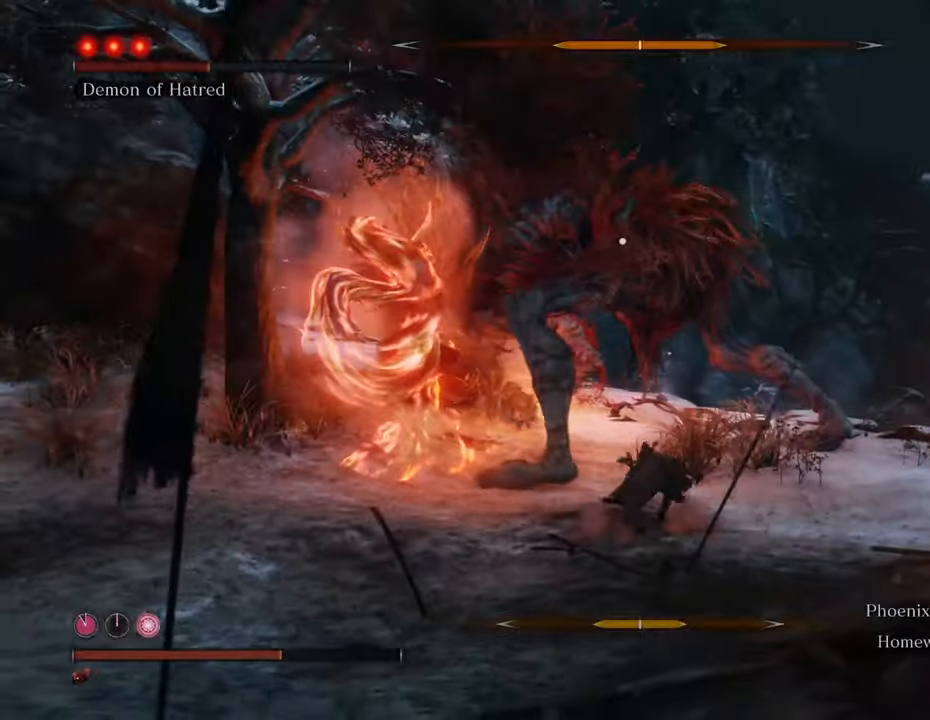
{"keys": [], "mouse": [], "events": [[116, "space", "up"], [250, "mouse_left", "down"], [333, "mouse_left", "up"], [333, "w", "up"], [383, "mouse_left", "down"], [483, "mouse_left", "up"]]}